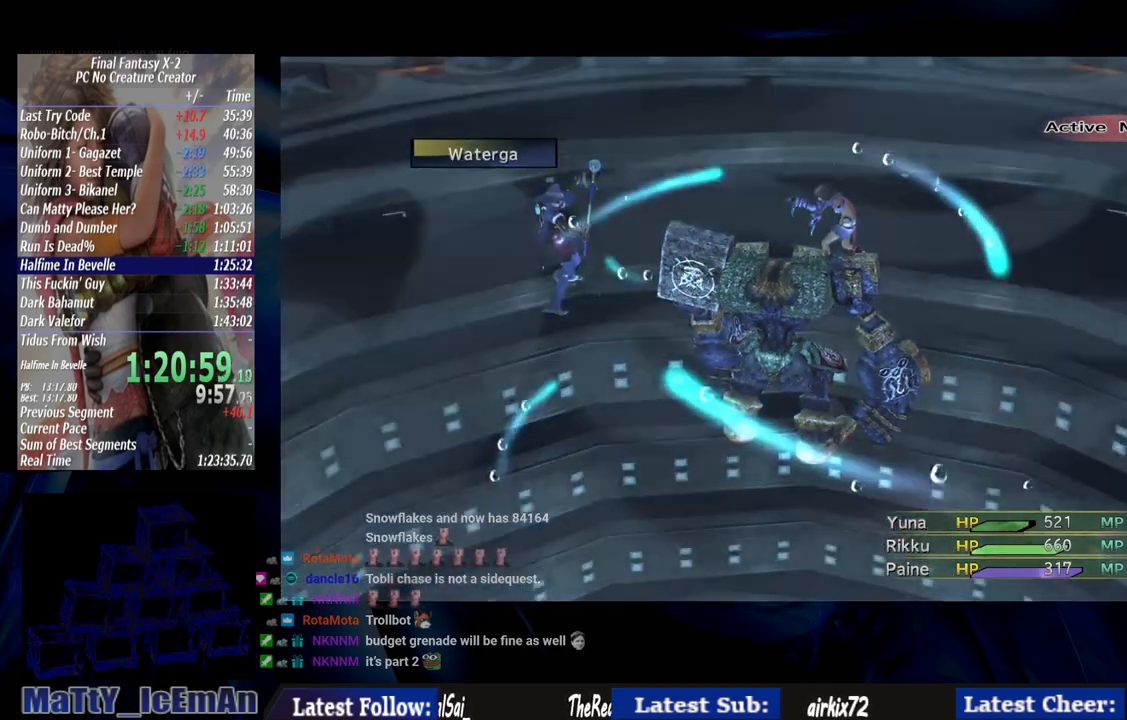
Gameplay with a controller (PlayStation layout); each line is a JSON object with the inputs held at the frame after it. "events" lists button and stick changes between this image and that frame as [ms after this image, input, new state], when the widget could be followed in between. Not read: L3 R3.
{"buttons": ["CROSS"], "left_stick": "center", "right_stick": "center", "events": [[467, "CROSS", "down"]]}
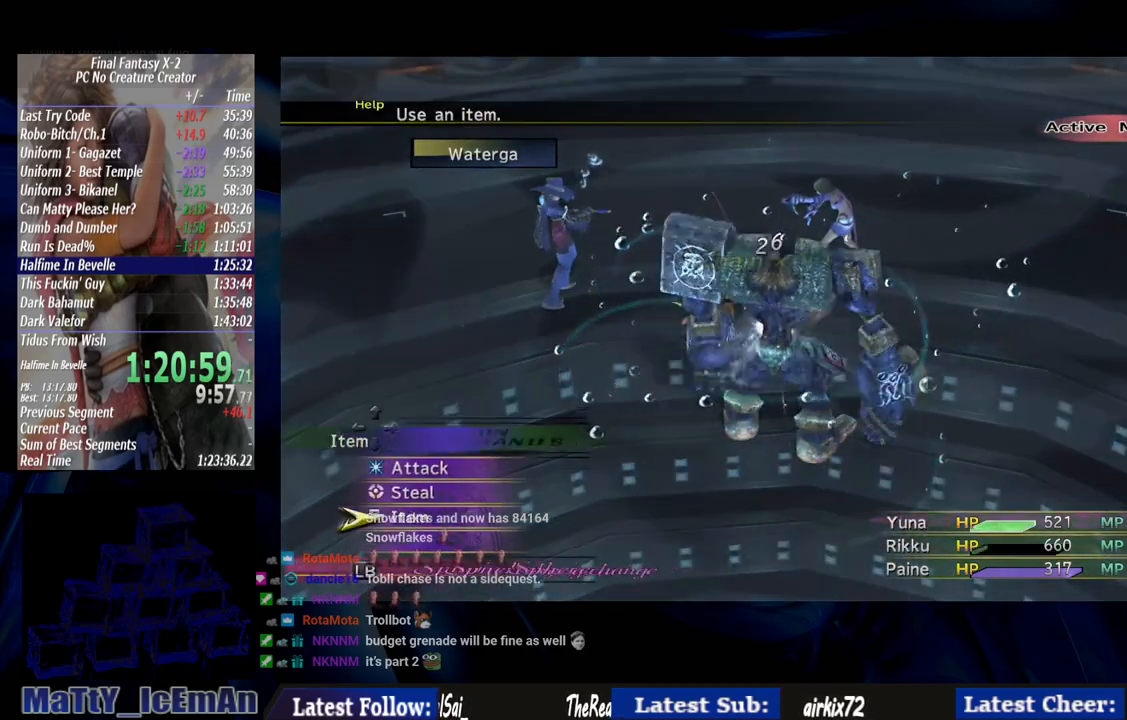
{"buttons": ["CROSS"], "left_stick": "center", "right_stick": "center", "events": []}
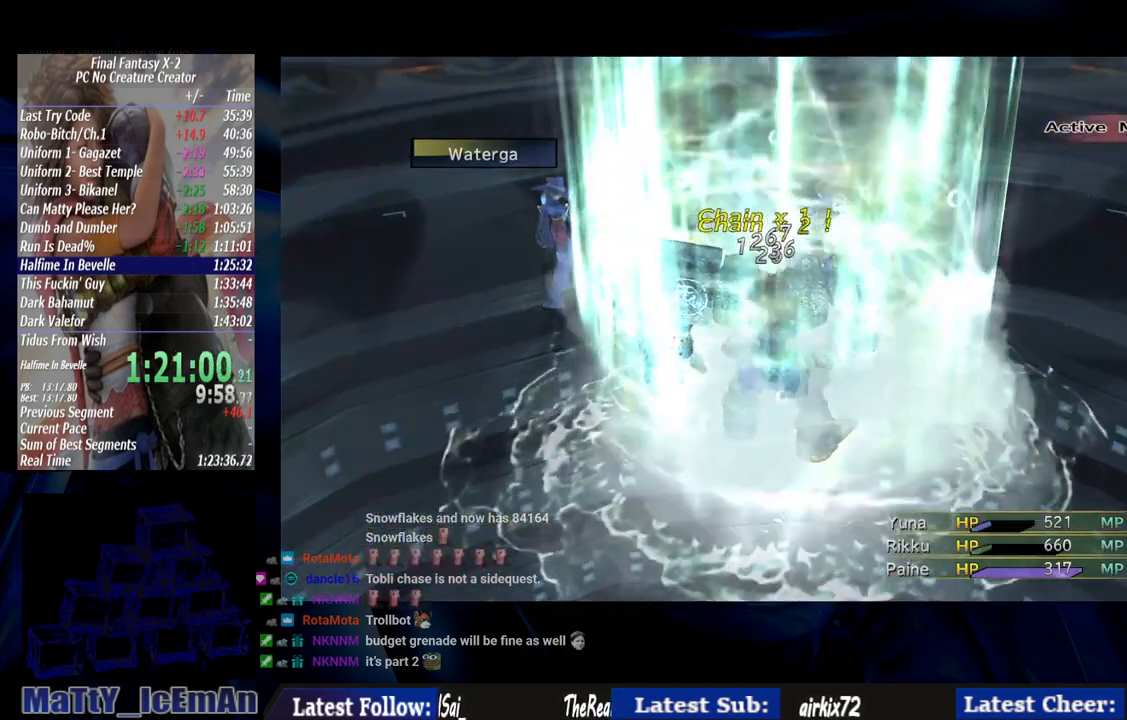
{"buttons": ["L2"], "left_stick": "center", "right_stick": "center", "events": [[67, "CROSS", "up"], [467, "L2", "down"]]}
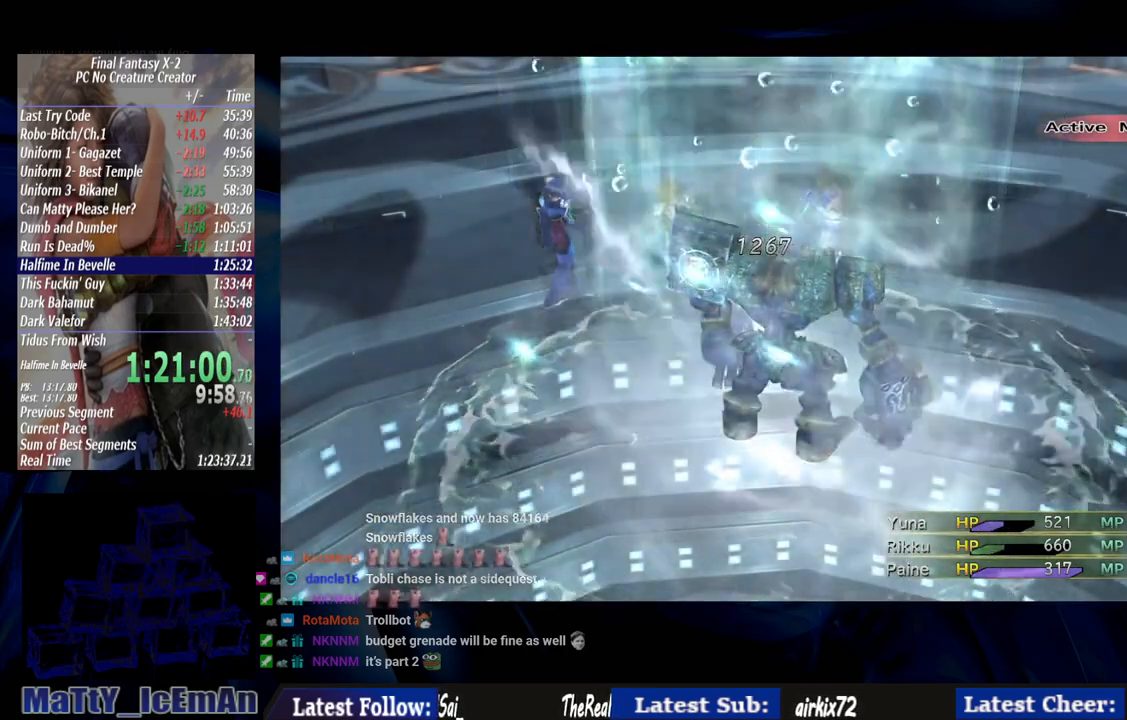
{"buttons": ["L2"], "left_stick": "center", "right_stick": "center", "events": []}
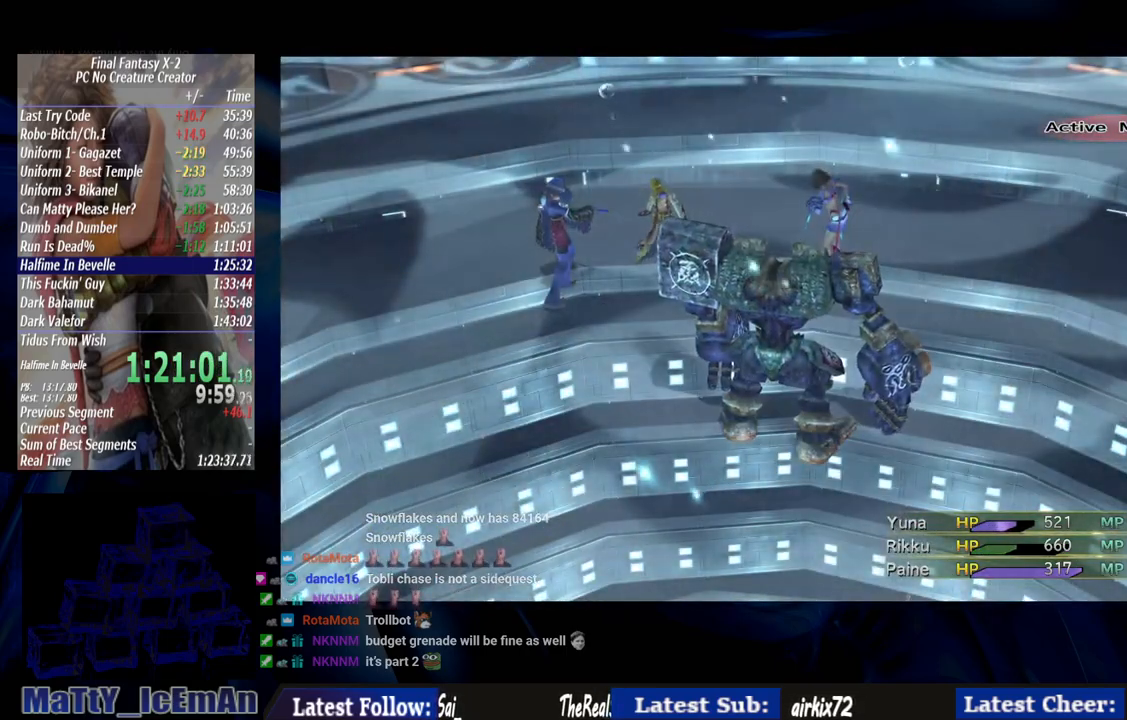
{"buttons": [], "left_stick": "center", "right_stick": "center", "events": [[250, "L2", "up"]]}
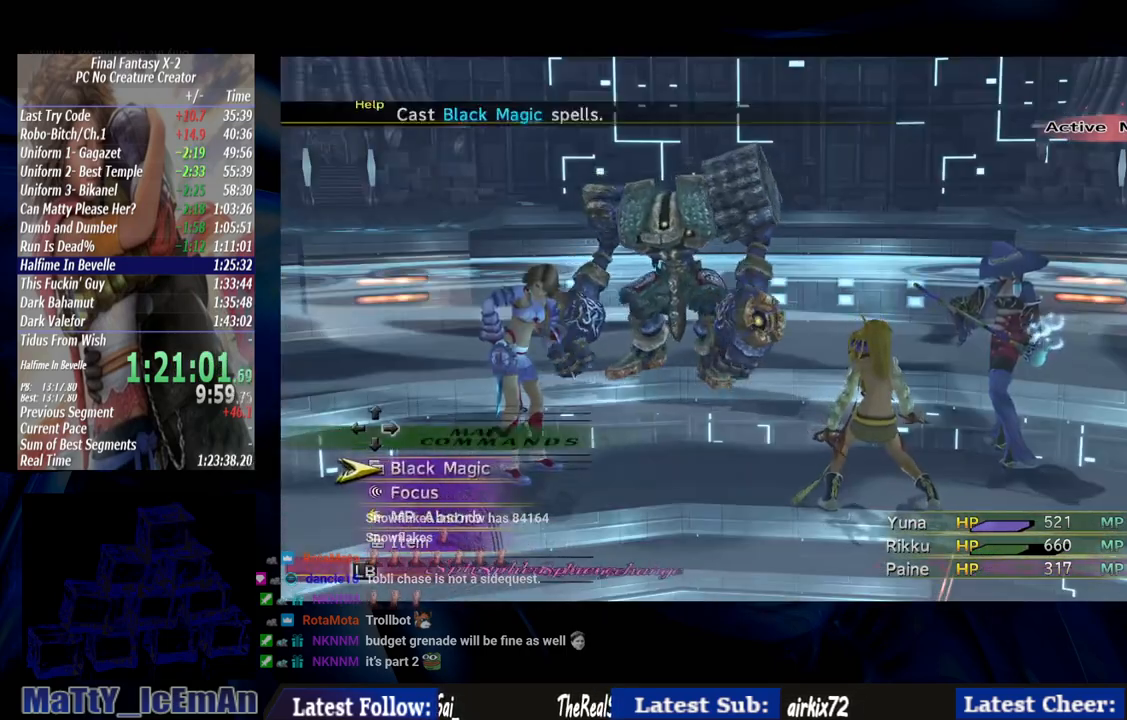
{"buttons": [], "left_stick": "center", "right_stick": "center", "events": [[400, "CROSS", "down"], [500, "CROSS", "up"]]}
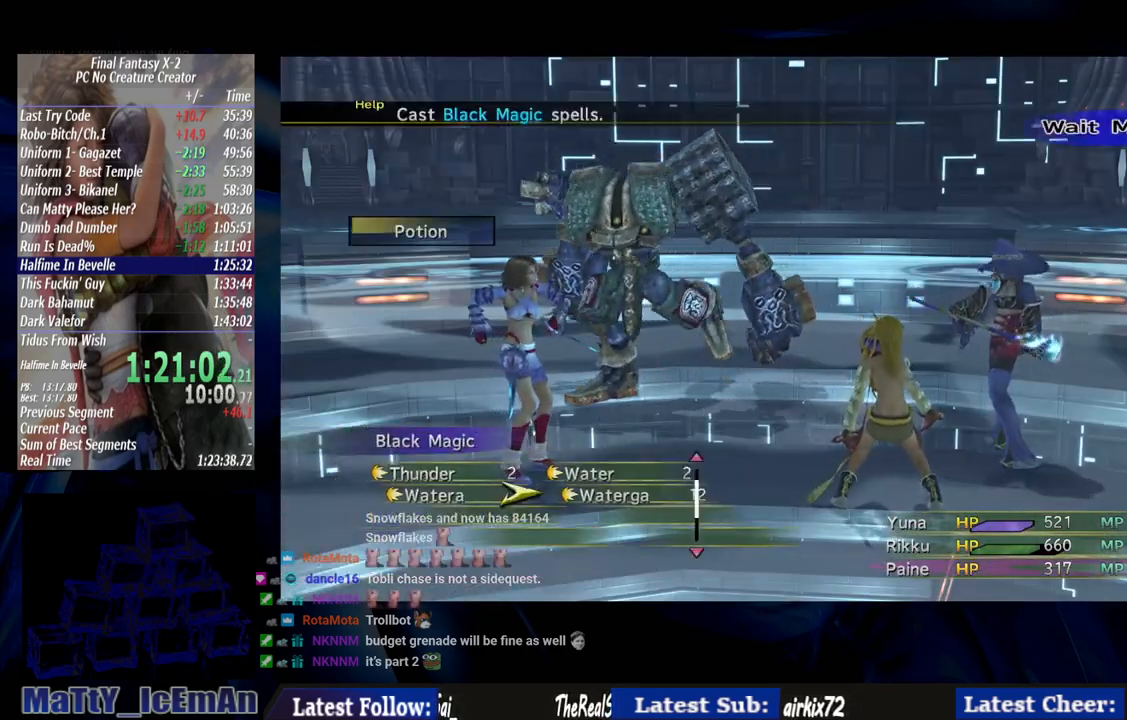
{"buttons": [], "left_stick": "center", "right_stick": "center", "events": [[67, "CROSS", "down"], [133, "CROSS", "up"]]}
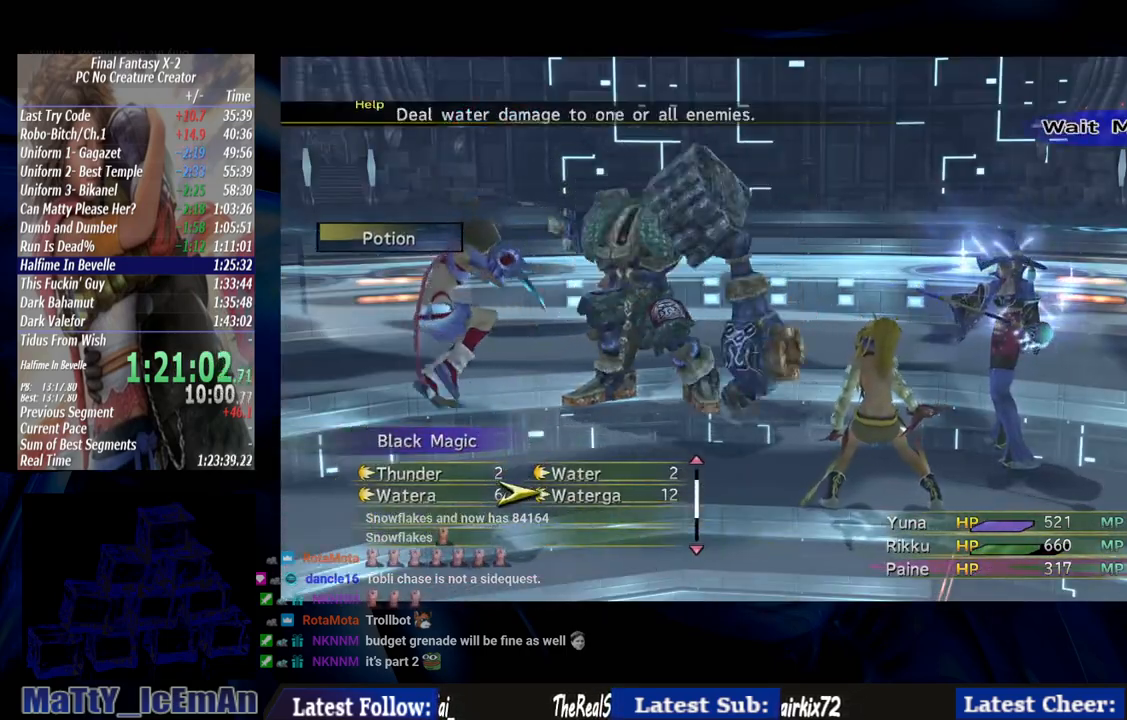
{"buttons": [], "left_stick": "center", "right_stick": "center", "events": [[67, "CROSS", "down"], [133, "CROSS", "up"], [233, "CROSS", "down"], [333, "CROSS", "up"]]}
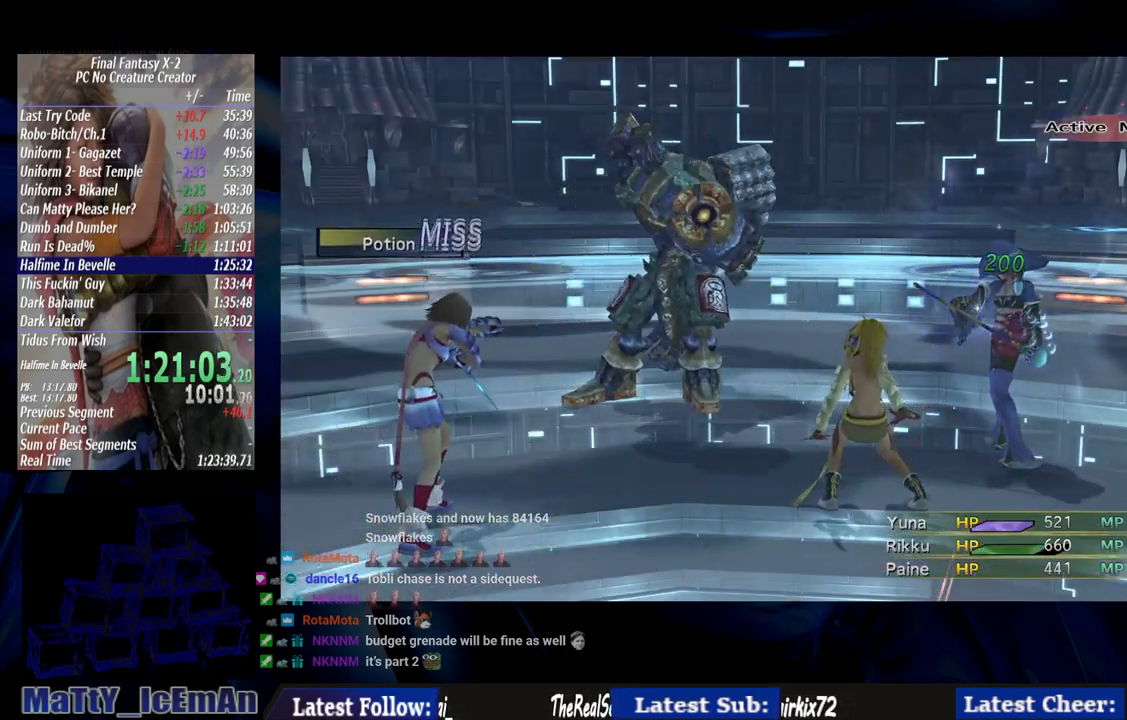
{"buttons": [], "left_stick": "center", "right_stick": "center", "events": []}
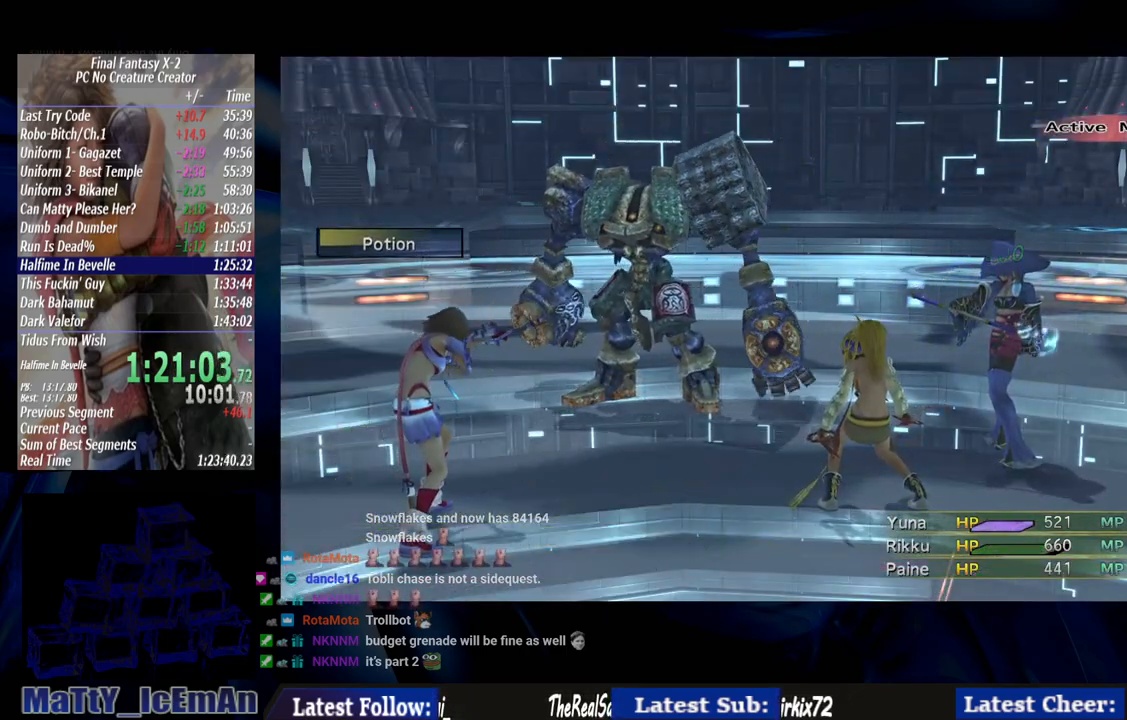
{"buttons": [], "left_stick": "center", "right_stick": "center", "events": []}
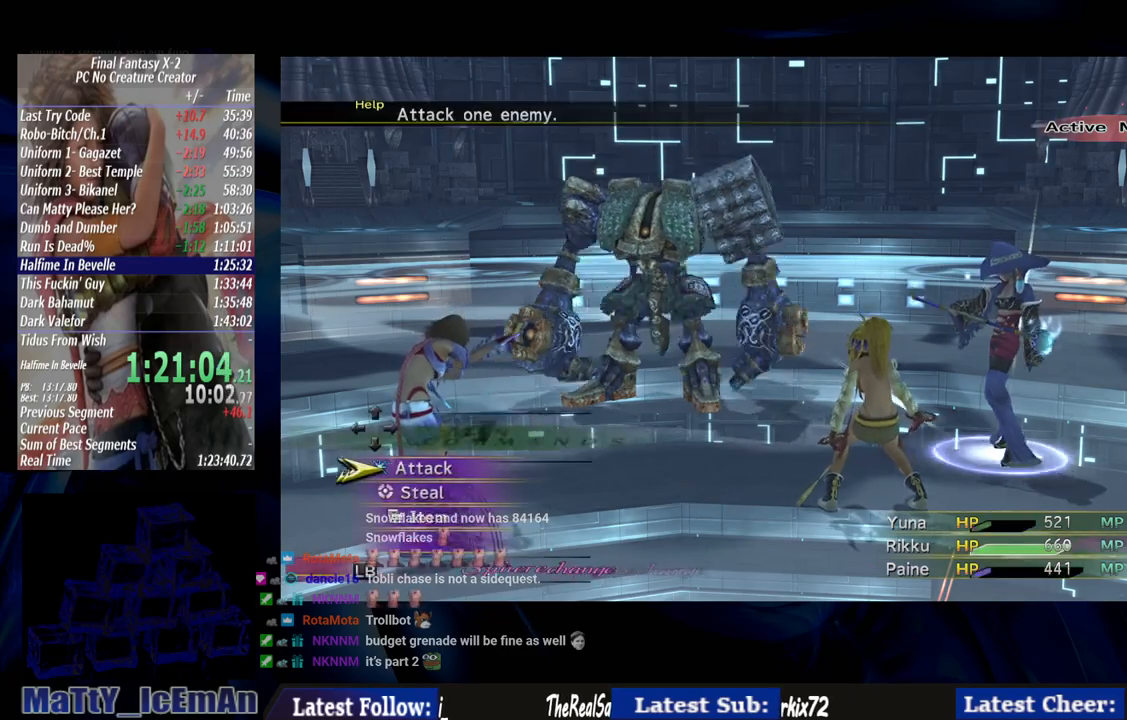
{"buttons": ["CROSS"], "left_stick": "center", "right_stick": "center", "events": [[500, "CROSS", "down"]]}
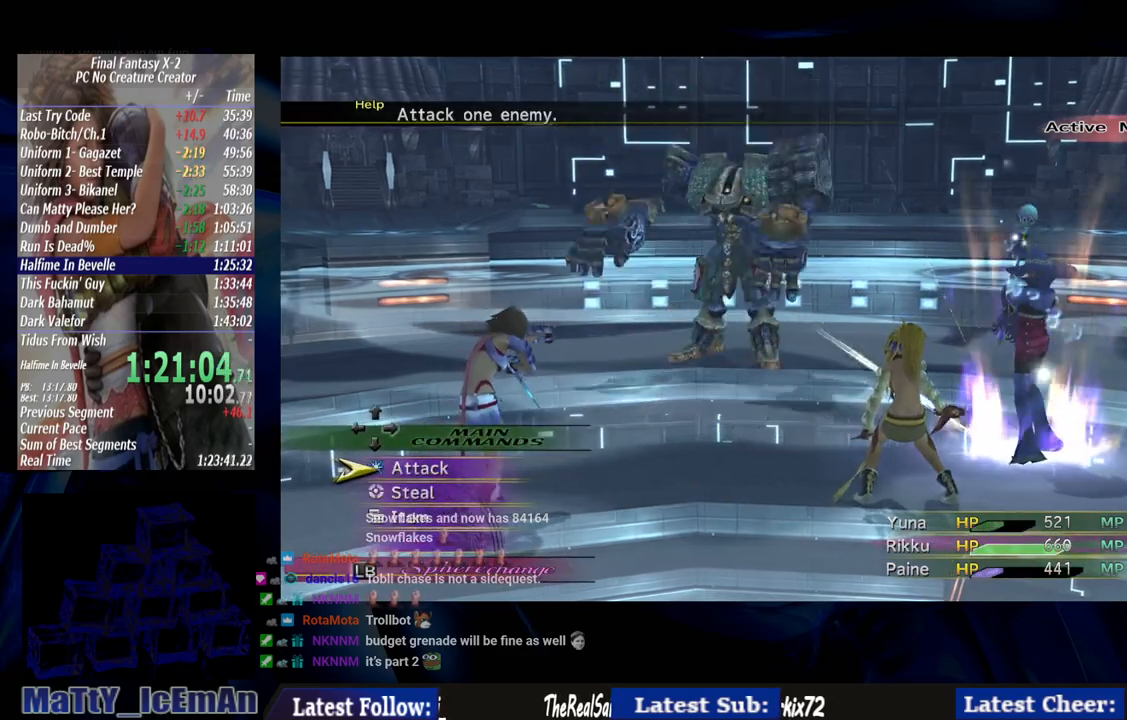
{"buttons": [], "left_stick": "center", "right_stick": "center", "events": [[67, "CROSS", "up"], [167, "CROSS", "down"], [233, "CROSS", "up"]]}
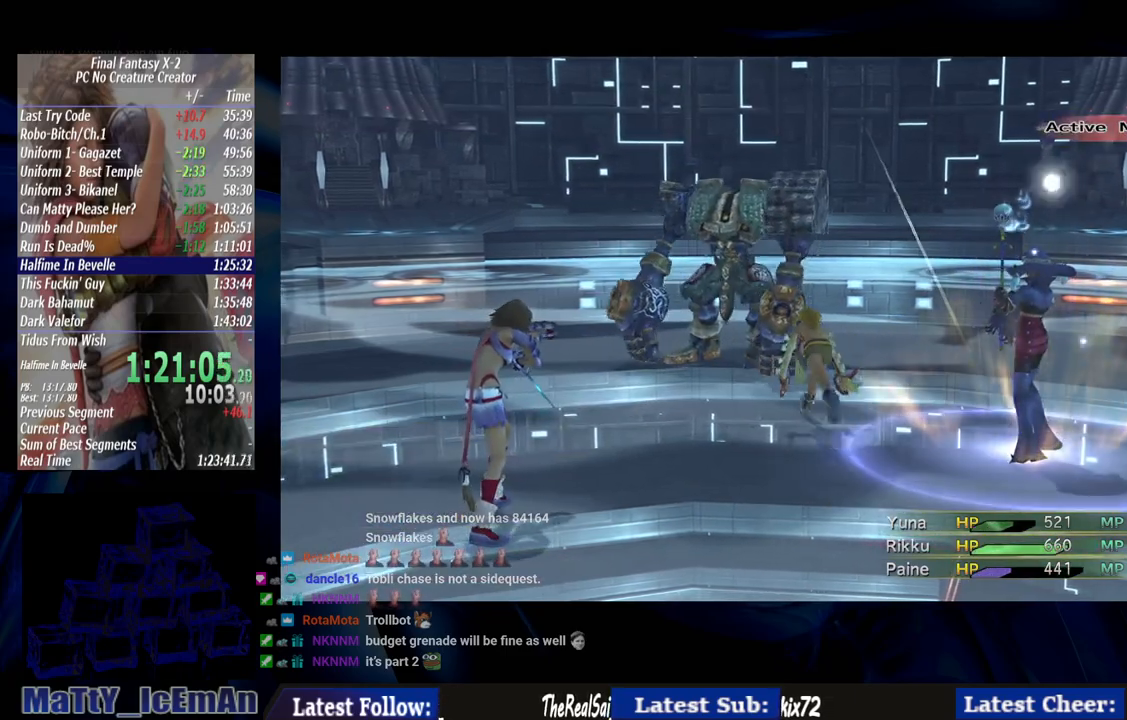
{"buttons": [], "left_stick": "center", "right_stick": "center", "events": []}
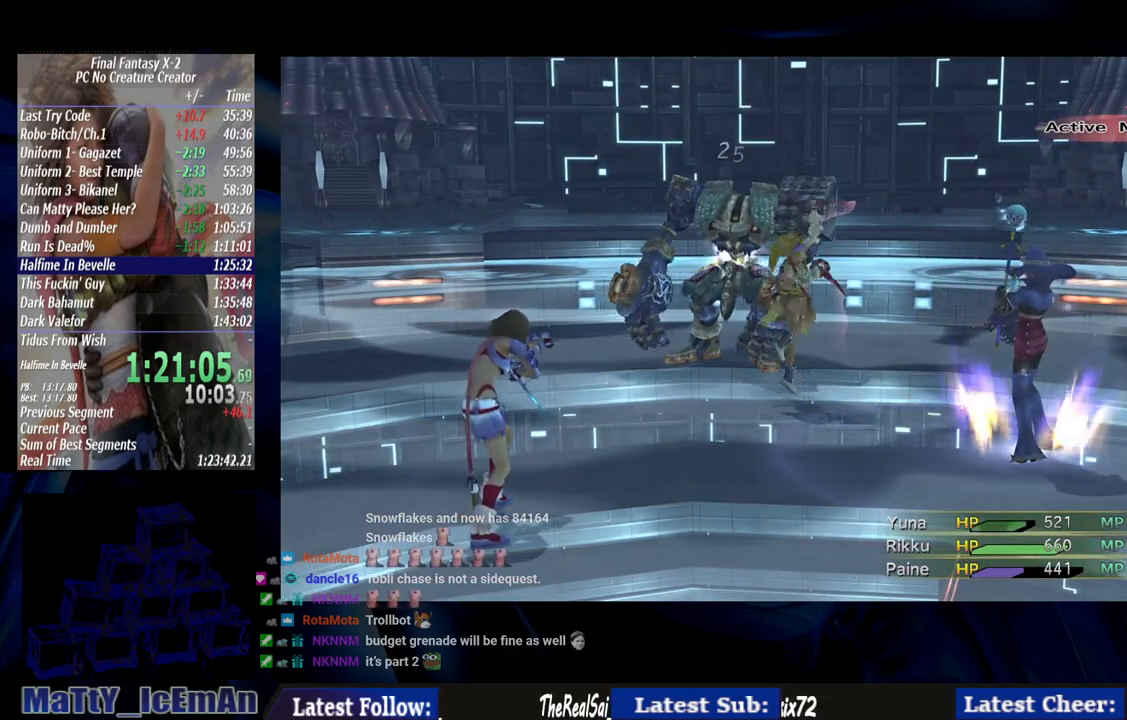
{"buttons": ["DPAD_UP"], "left_stick": "center", "right_stick": "center", "events": [[250, "L2", "down"], [433, "DPAD_UP", "down"], [433, "L2", "up"]]}
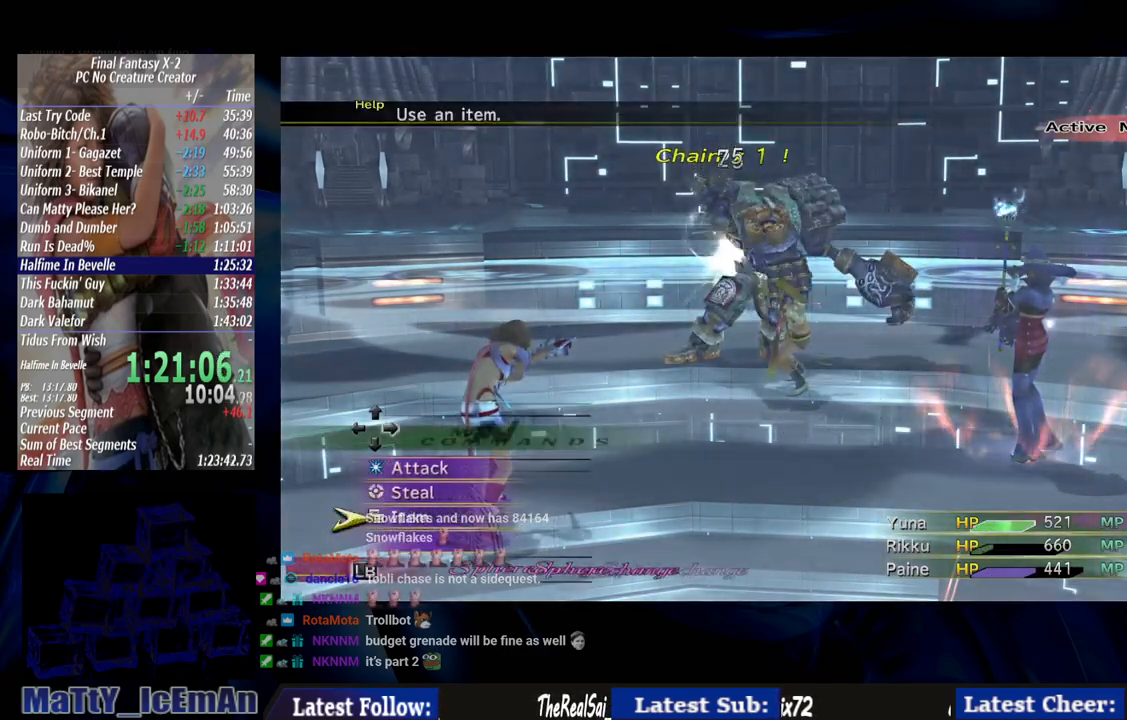
{"buttons": ["CROSS"], "left_stick": "center", "right_stick": "center", "events": [[467, "CROSS", "down"], [467, "DPAD_UP", "up"]]}
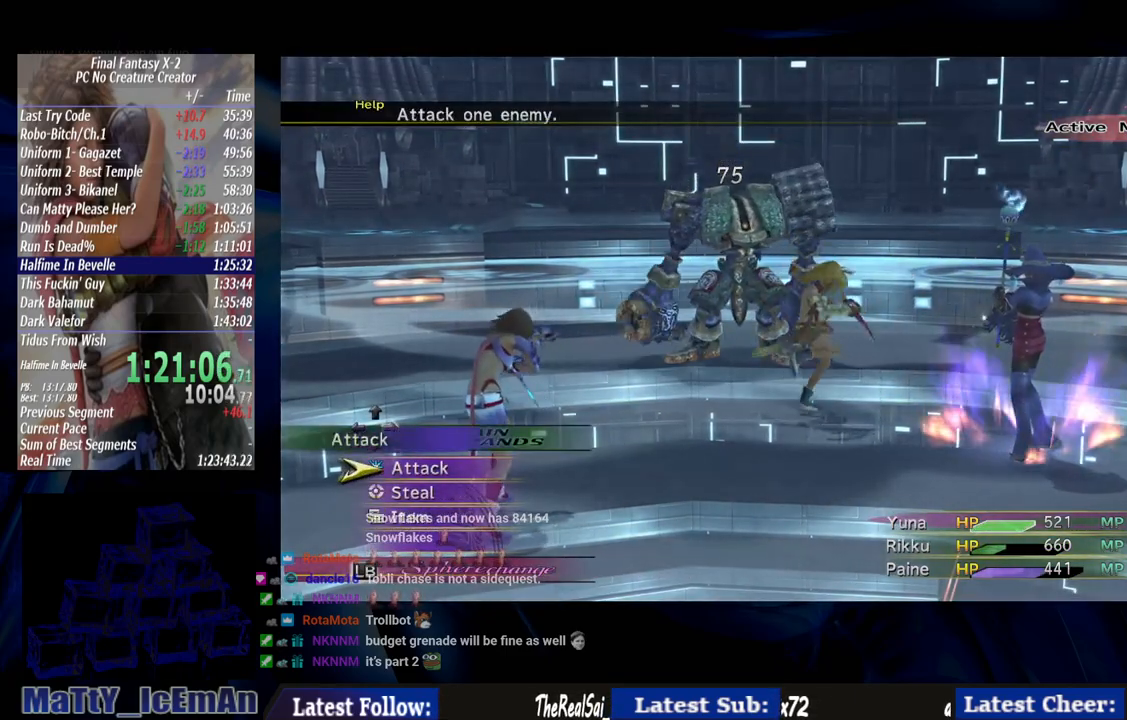
{"buttons": [], "left_stick": "center", "right_stick": "center", "events": [[100, "CROSS", "up"], [167, "CROSS", "down"], [300, "CROSS", "up"], [367, "CROSS", "down"], [467, "CROSS", "up"]]}
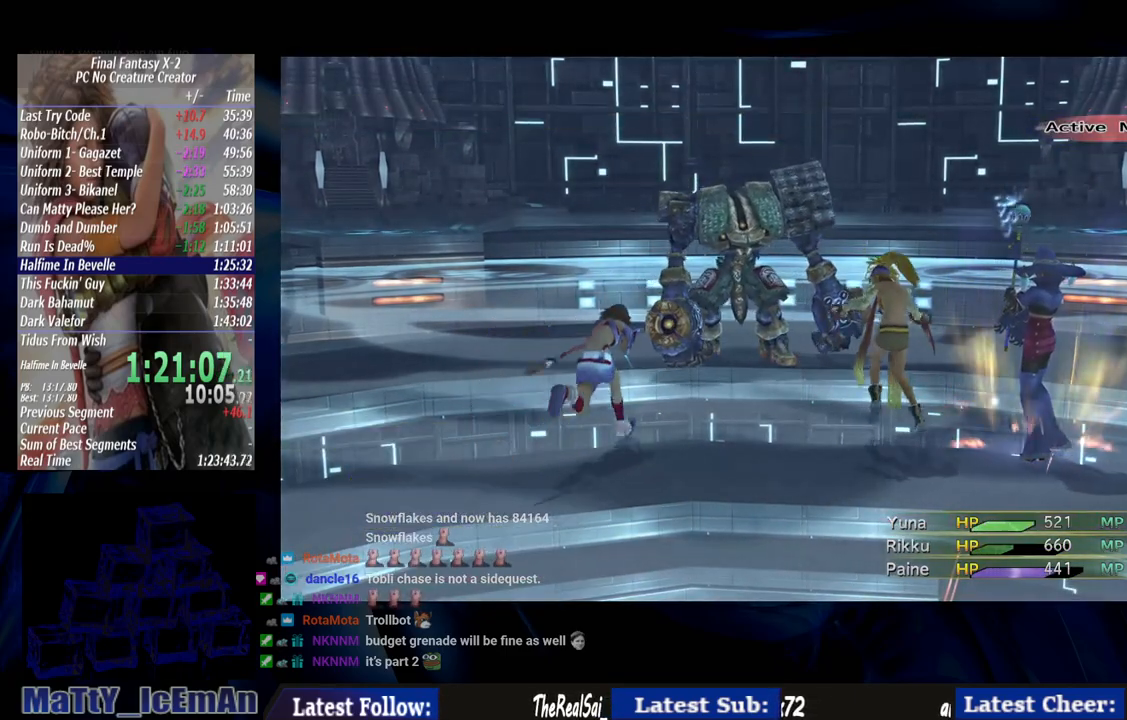
{"buttons": [], "left_stick": "center", "right_stick": "center", "events": [[67, "CROSS", "down"], [167, "CROSS", "up"]]}
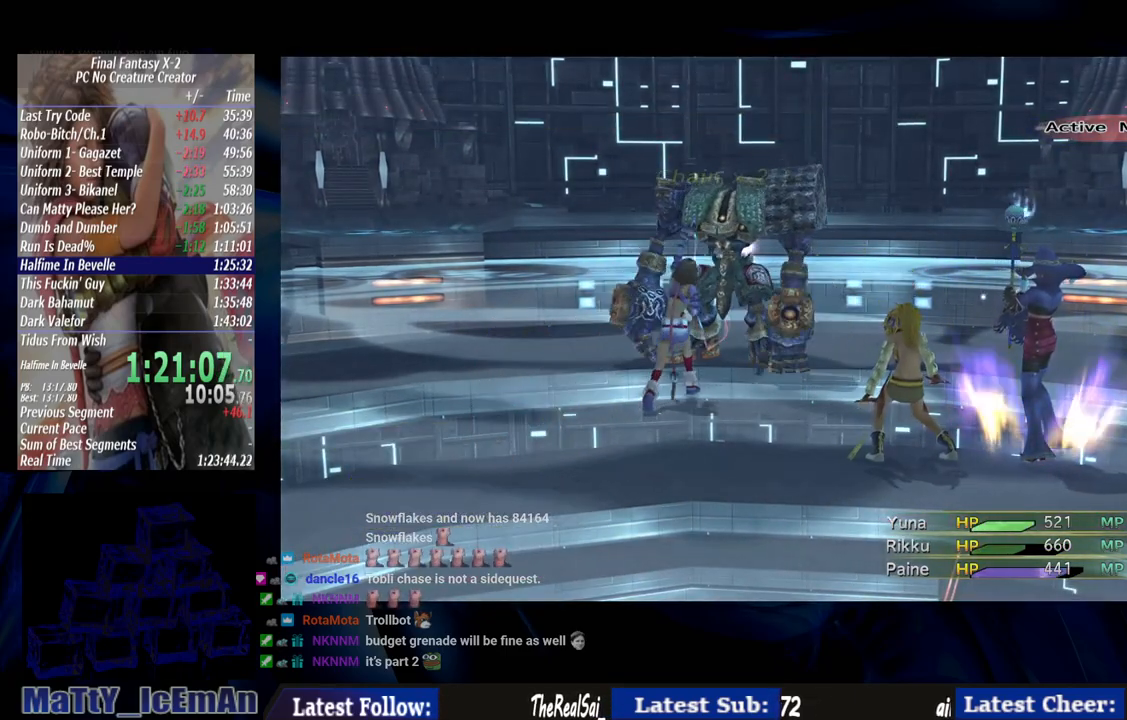
{"buttons": ["CROSS"], "left_stick": "center", "right_stick": "center", "events": [[367, "CROSS", "down"]]}
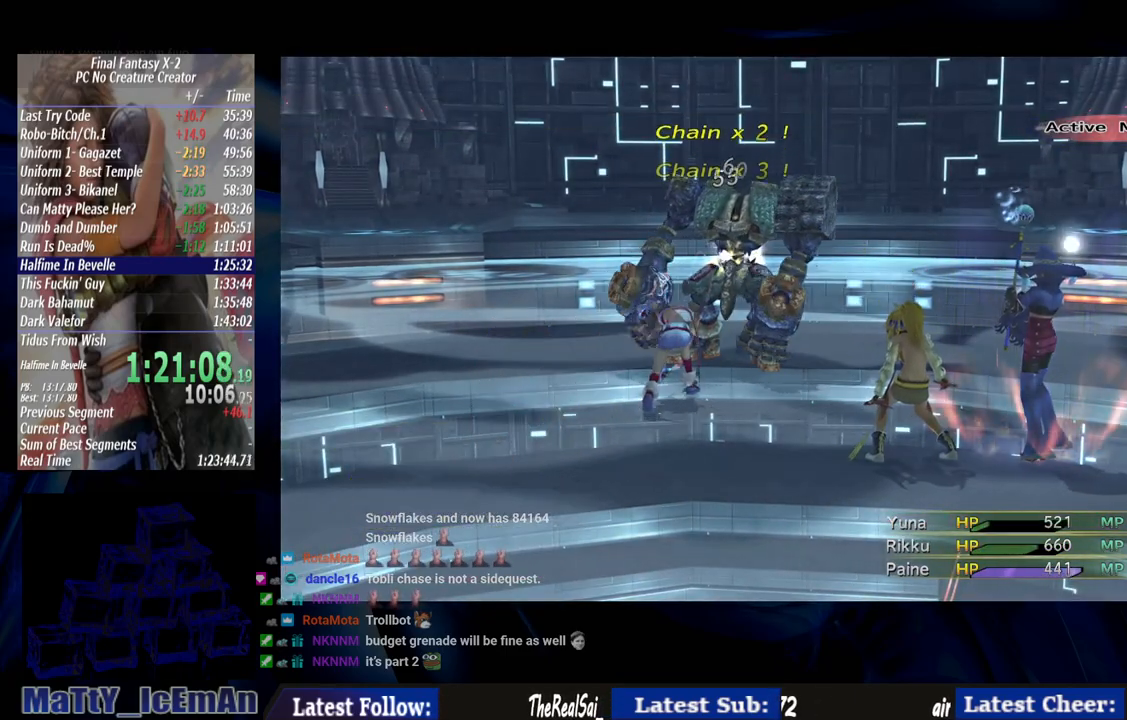
{"buttons": ["CROSS"], "left_stick": "center", "right_stick": "center", "events": []}
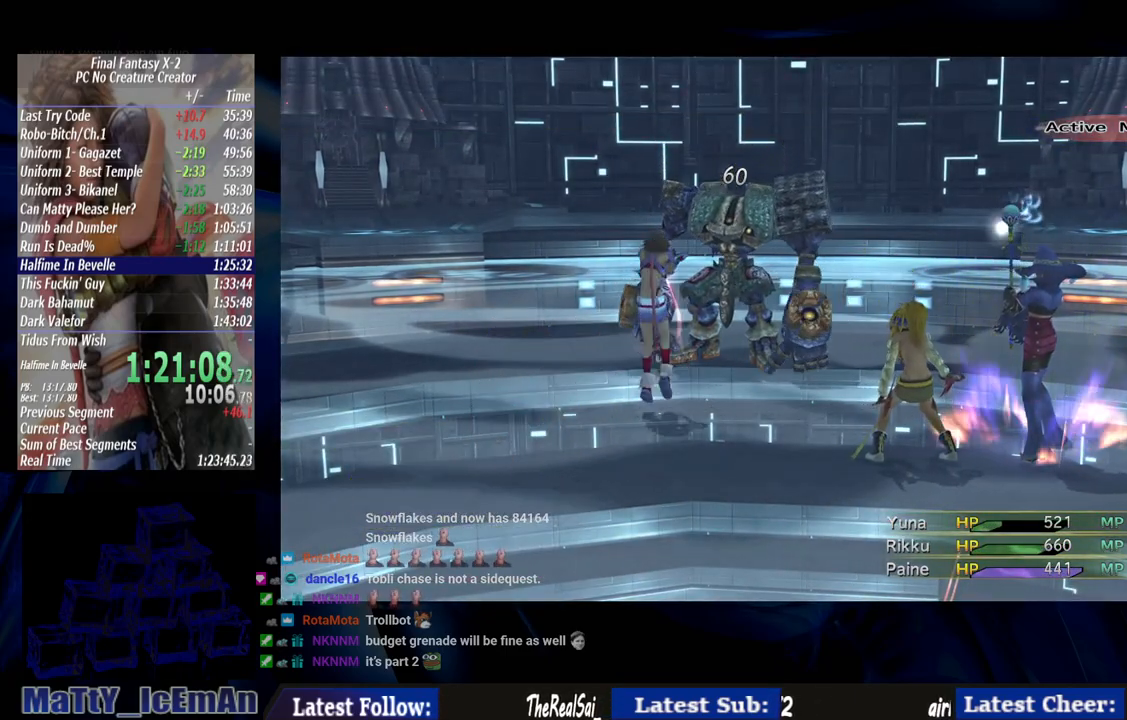
{"buttons": ["CROSS"], "left_stick": "center", "right_stick": "center", "events": []}
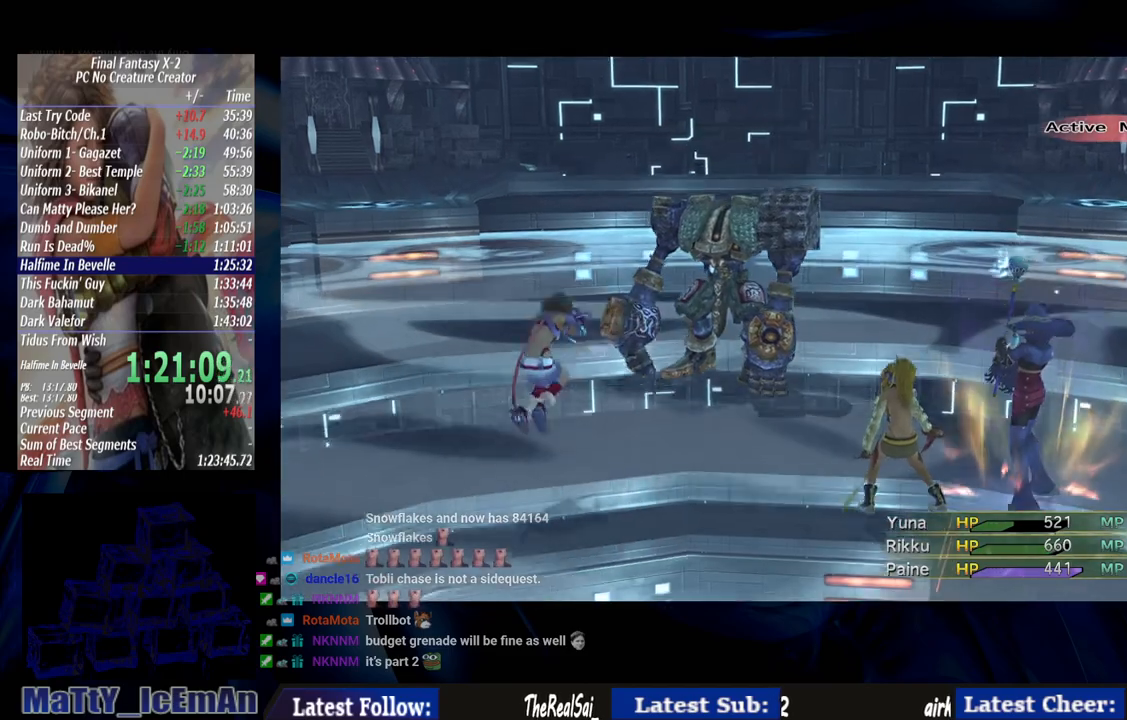
{"buttons": ["CROSS"], "left_stick": "center", "right_stick": "center", "events": []}
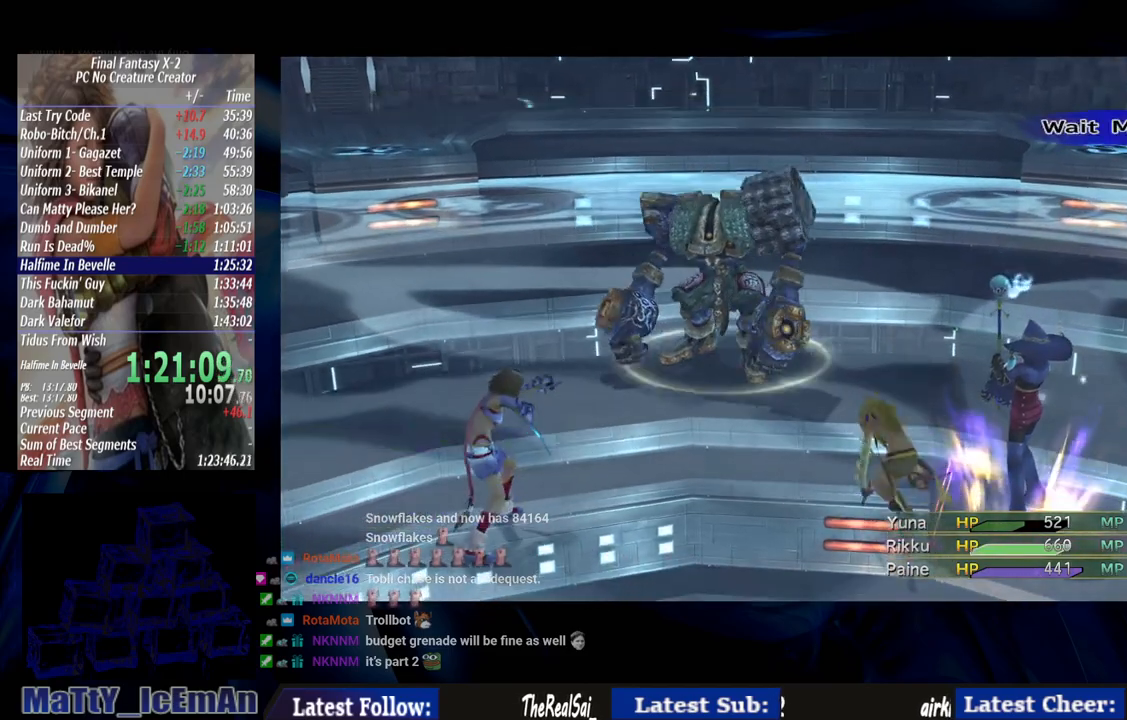
{"buttons": ["CROSS"], "left_stick": "center", "right_stick": "center", "events": []}
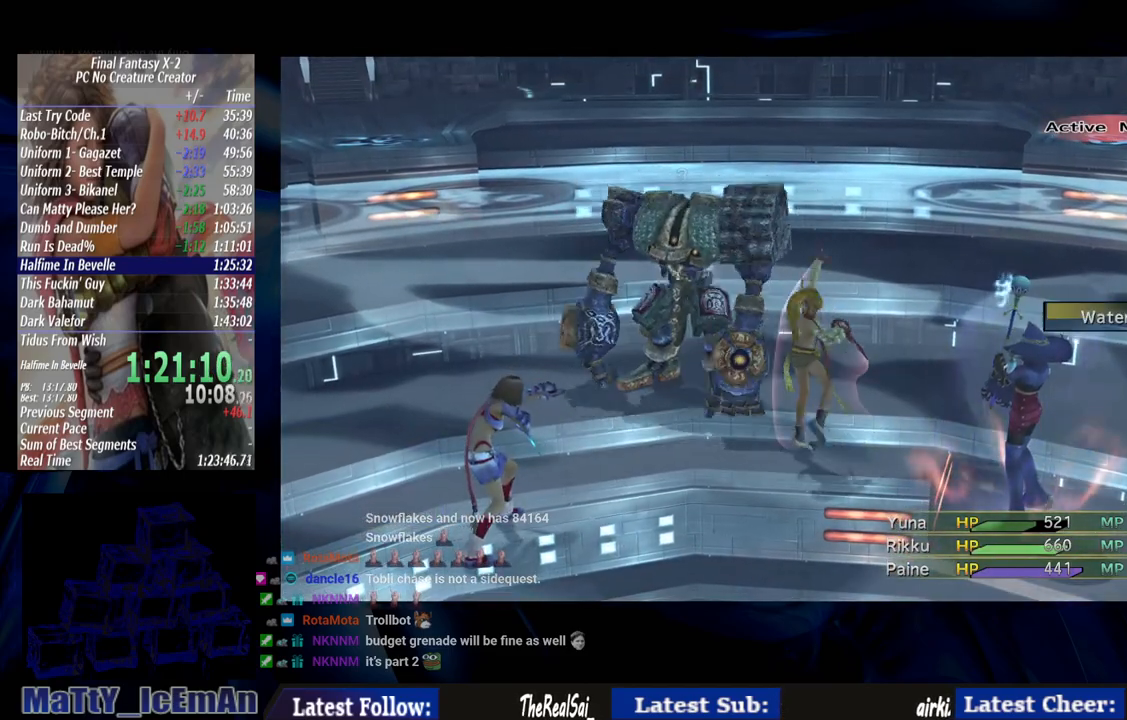
{"buttons": ["CROSS"], "left_stick": "center", "right_stick": "center", "events": []}
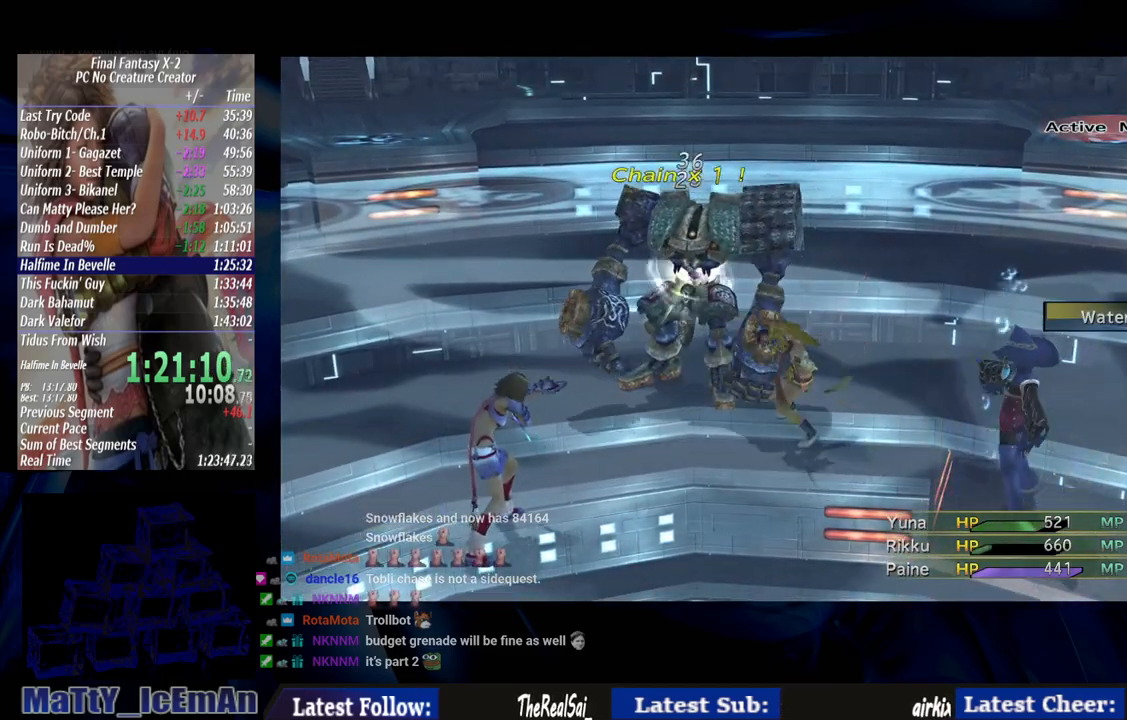
{"buttons": ["CROSS"], "left_stick": "center", "right_stick": "center", "events": []}
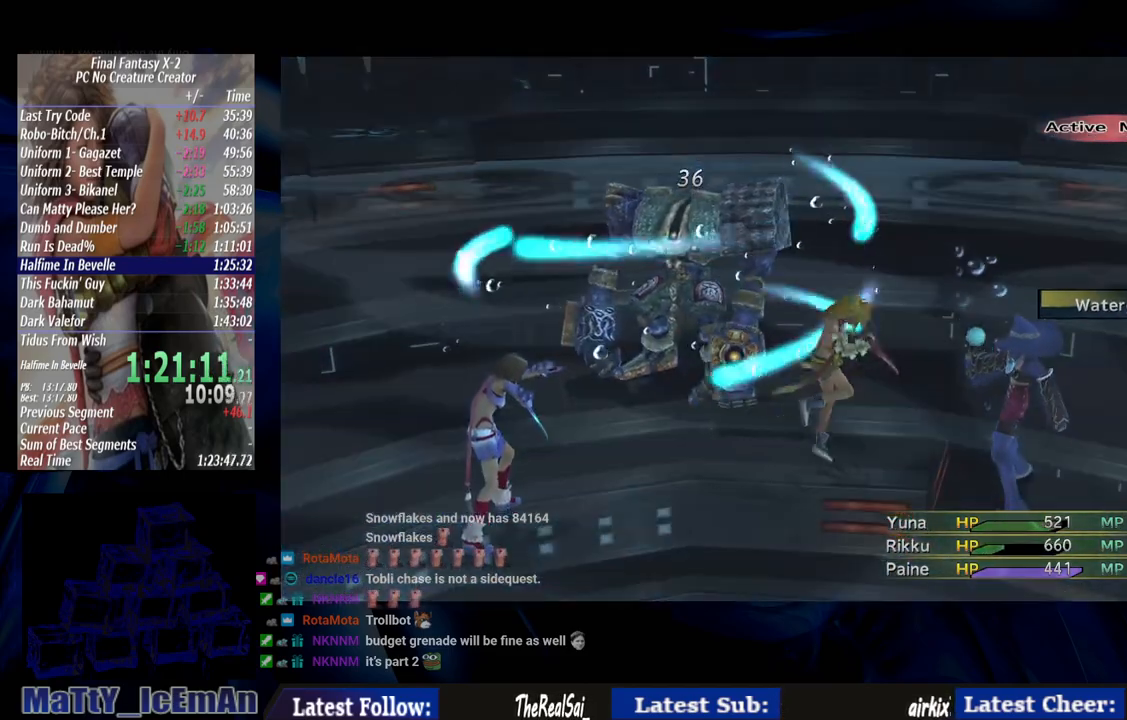
{"buttons": [], "left_stick": "center", "right_stick": "center", "events": [[167, "CROSS", "up"]]}
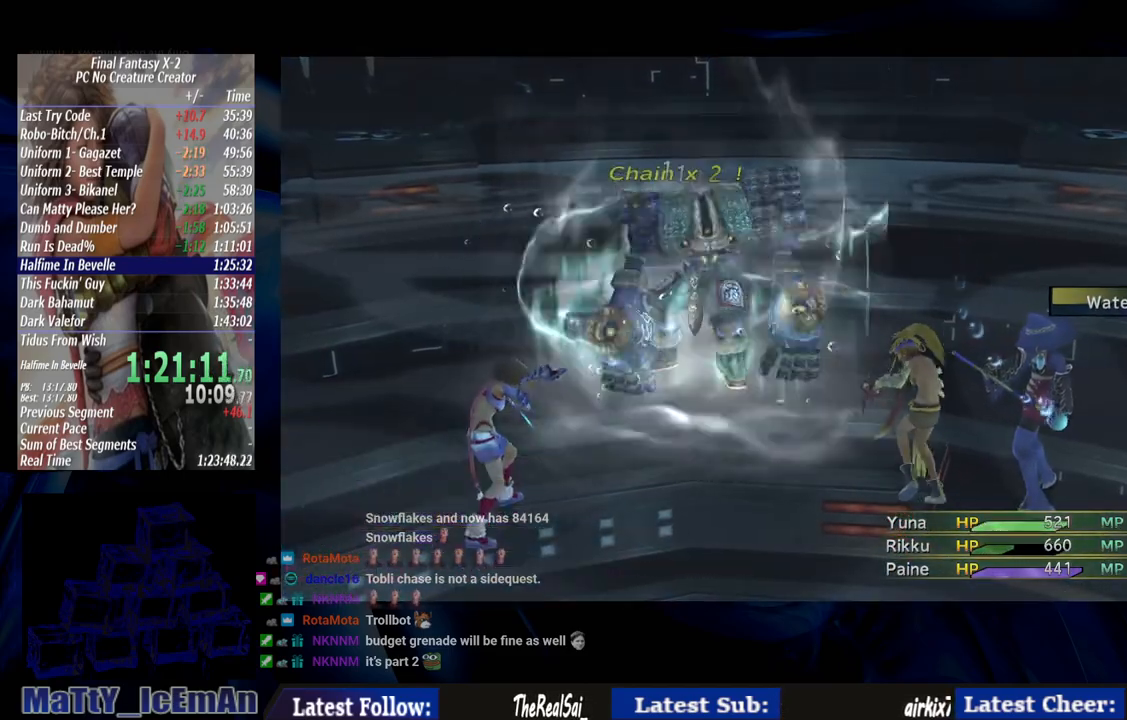
{"buttons": [], "left_stick": "center", "right_stick": "center", "events": [[100, "CROSS", "down"], [133, "R1", "down"], [233, "CROSS", "up"], [267, "R1", "up"], [333, "CROSS", "down"], [367, "R1", "down"], [467, "CROSS", "up"], [467, "R1", "up"]]}
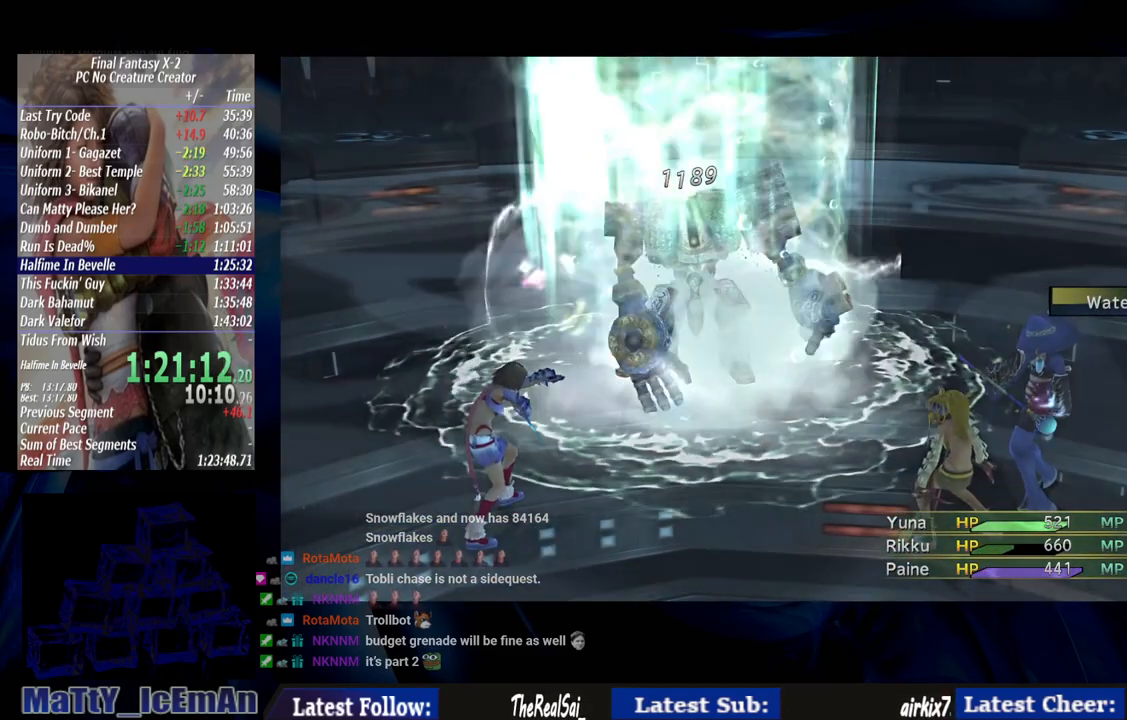
{"buttons": ["CROSS", "R1"], "left_stick": "center", "right_stick": "center", "events": [[67, "CROSS", "down"], [100, "R1", "down"], [167, "R1", "up"], [200, "CROSS", "up"], [267, "CROSS", "down"], [300, "R1", "down"], [367, "CROSS", "up"], [400, "R1", "up"], [467, "CROSS", "down"], [500, "R1", "down"]]}
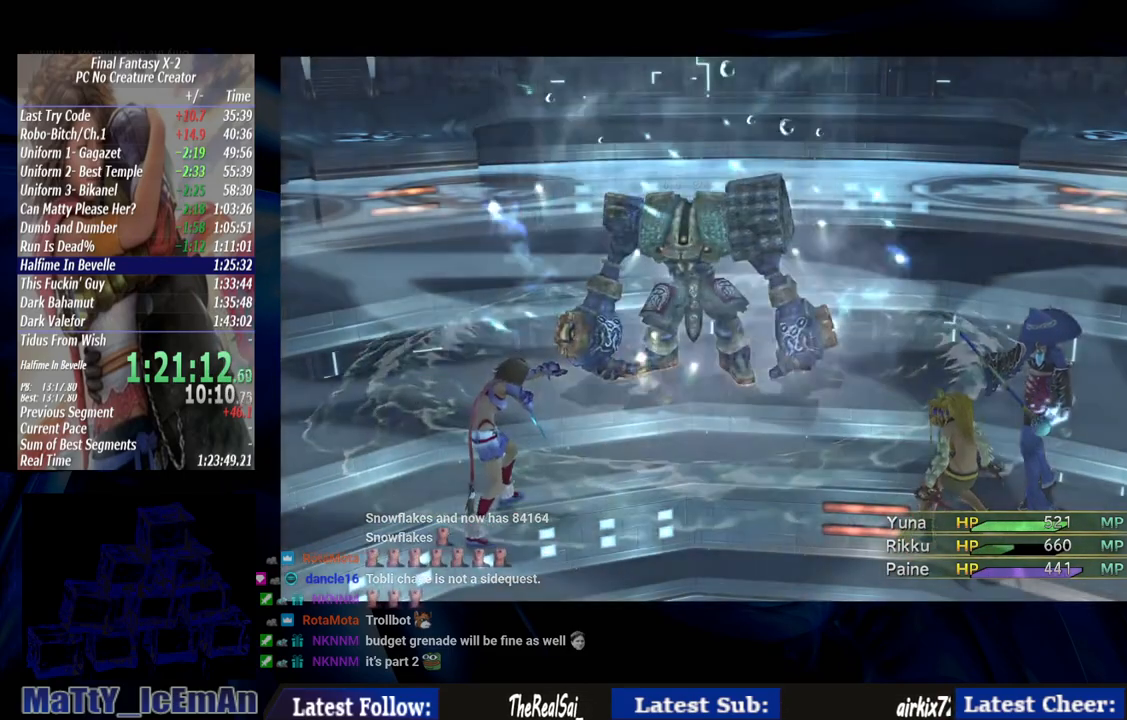
{"buttons": [], "left_stick": "center", "right_stick": "center", "events": [[100, "CROSS", "up"], [100, "R1", "up"], [167, "CROSS", "down"], [267, "CROSS", "up"]]}
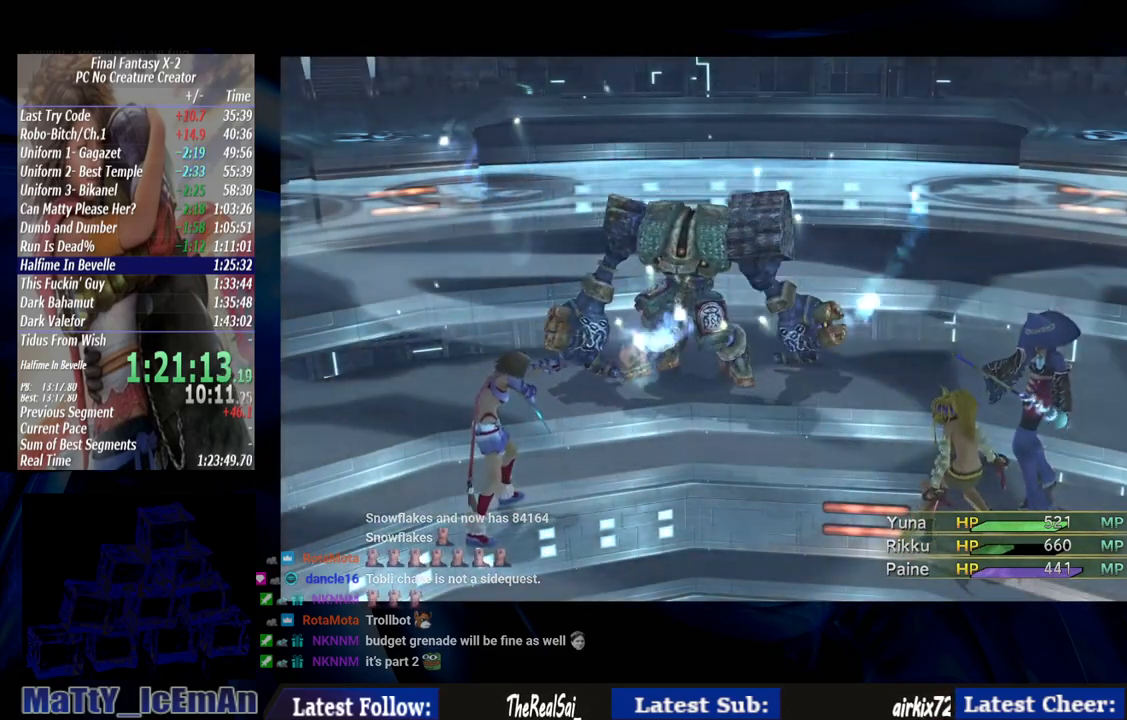
{"buttons": [], "left_stick": "center", "right_stick": "center", "events": []}
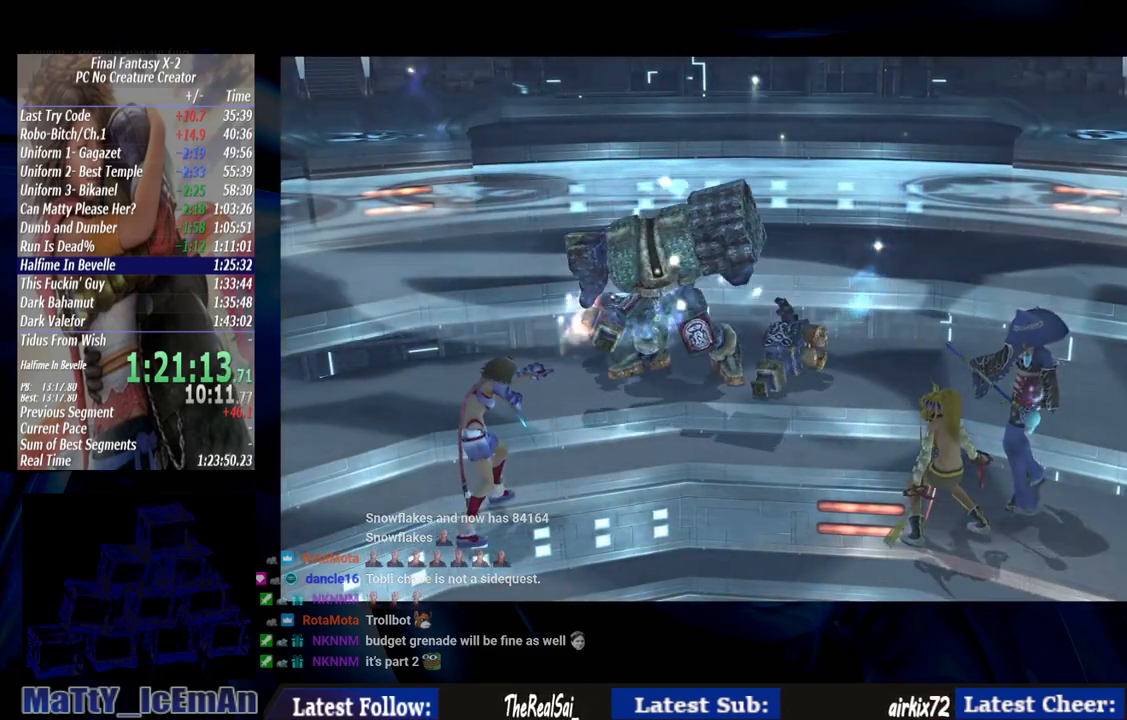
{"buttons": [], "left_stick": "center", "right_stick": "center", "events": []}
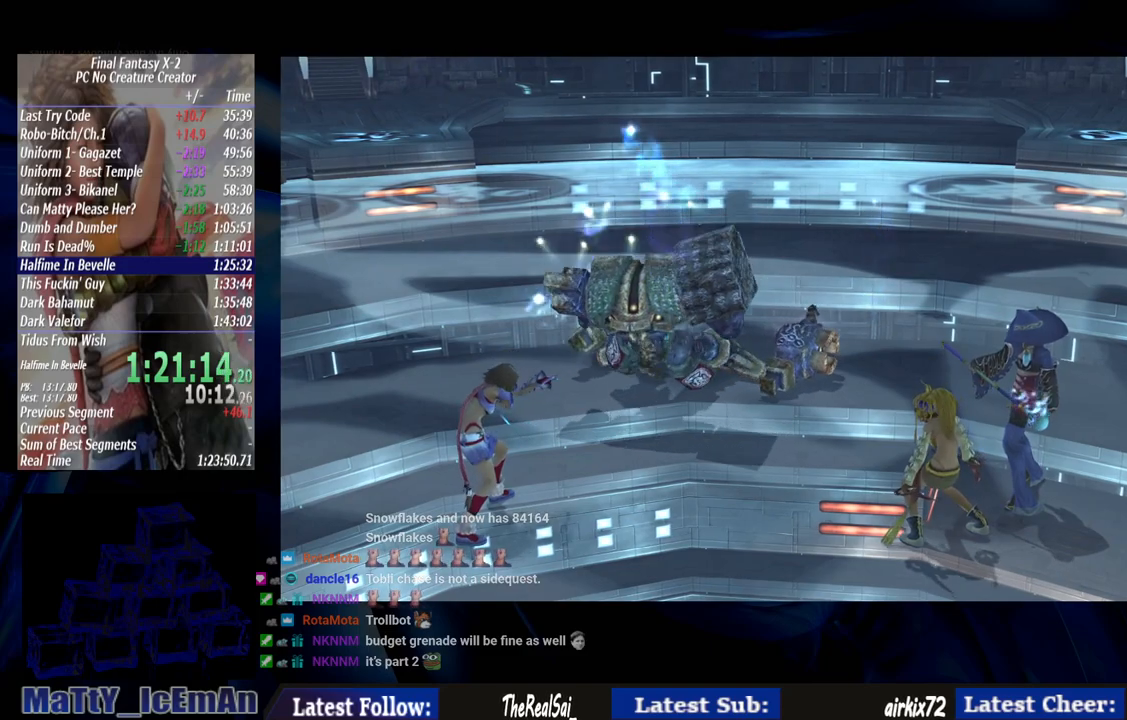
{"buttons": [], "left_stick": "center", "right_stick": "center", "events": []}